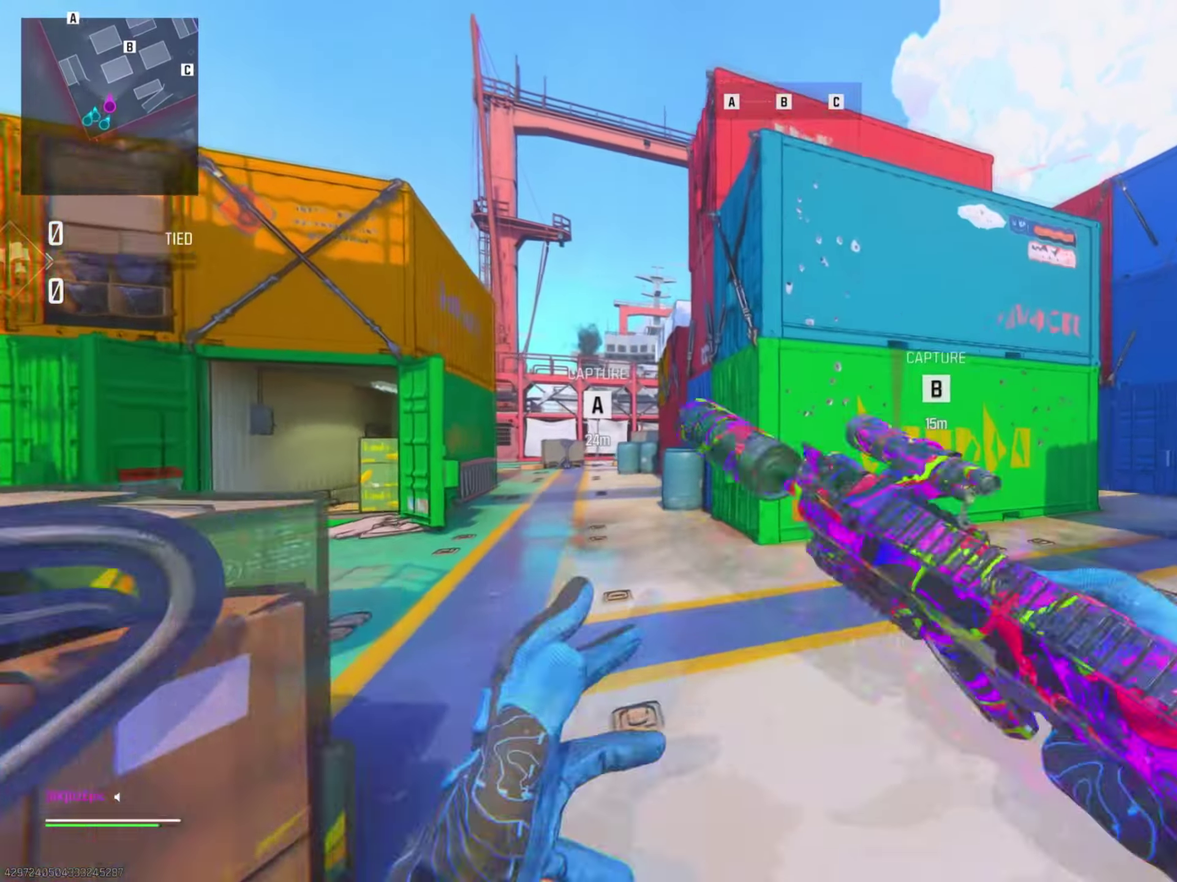
Gameplay with a controller (PlayStation layout); each line is a JSON object with the inputs held at the frame after it (dt_ms = milliseconds from this image to that frame). "events" lists button and stick changes between this image and that frame as [ms after this image, input, new state], when the widget could be followed in between. This document gives stick clicks only as held states, not as events.
{"dt_ms": 300, "buttons": [], "left_stick": "up", "right_stick": "left", "events": [[66, "TRIANGLE", "up"], [183, "right_stick", "left"]]}
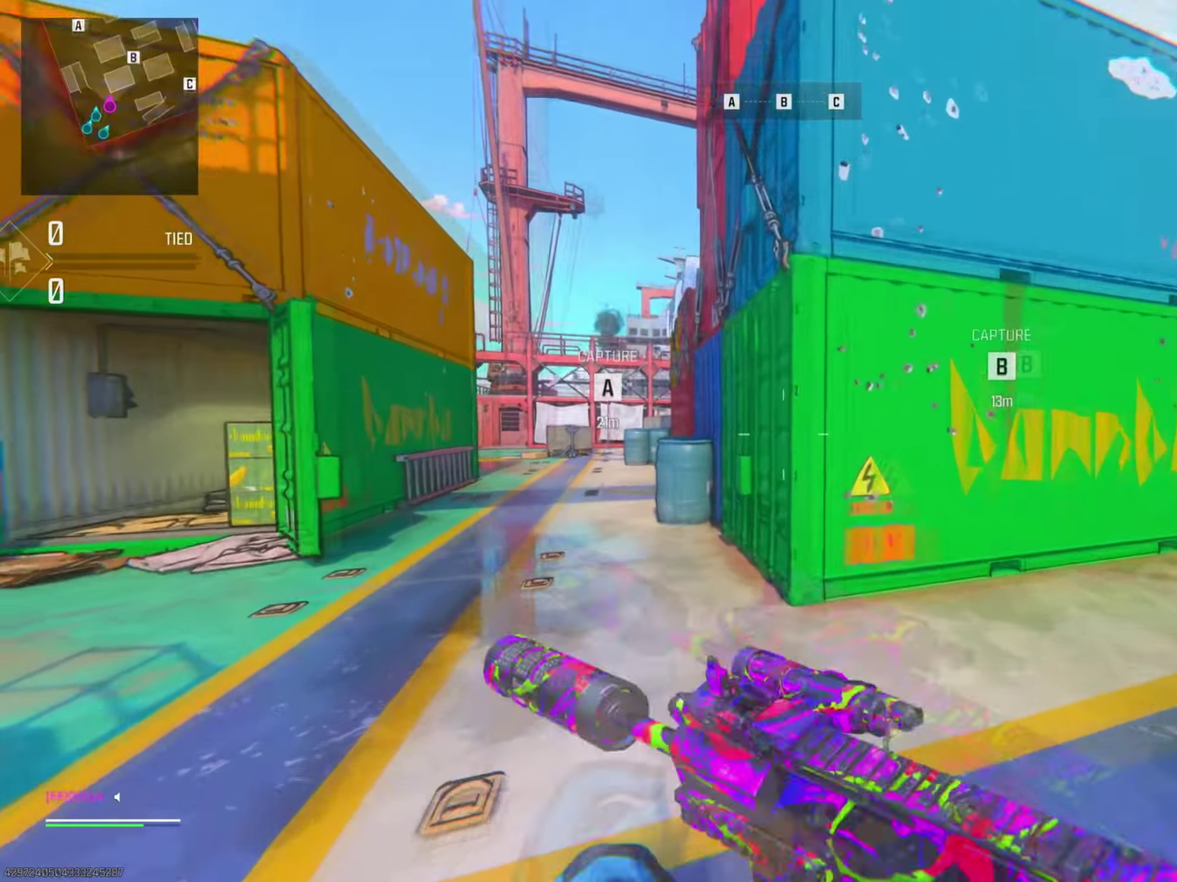
{"dt_ms": 901, "buttons": [], "left_stick": "up-left", "right_stick": "center"}
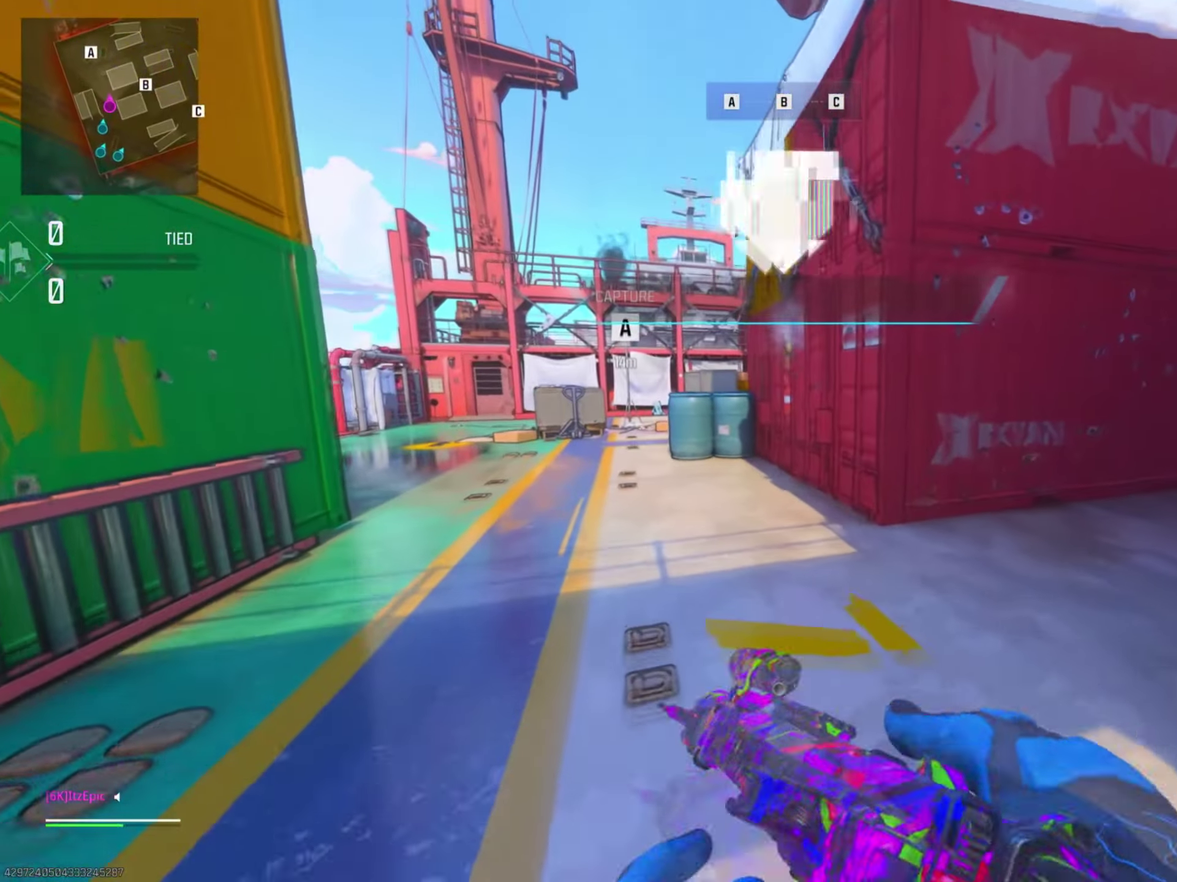
{"dt_ms": 300, "buttons": ["CIRCLE"], "left_stick": "up", "right_stick": "left", "events": [[50, "left_stick", "up"], [217, "right_stick", "left"], [300, "CIRCLE", "down"]]}
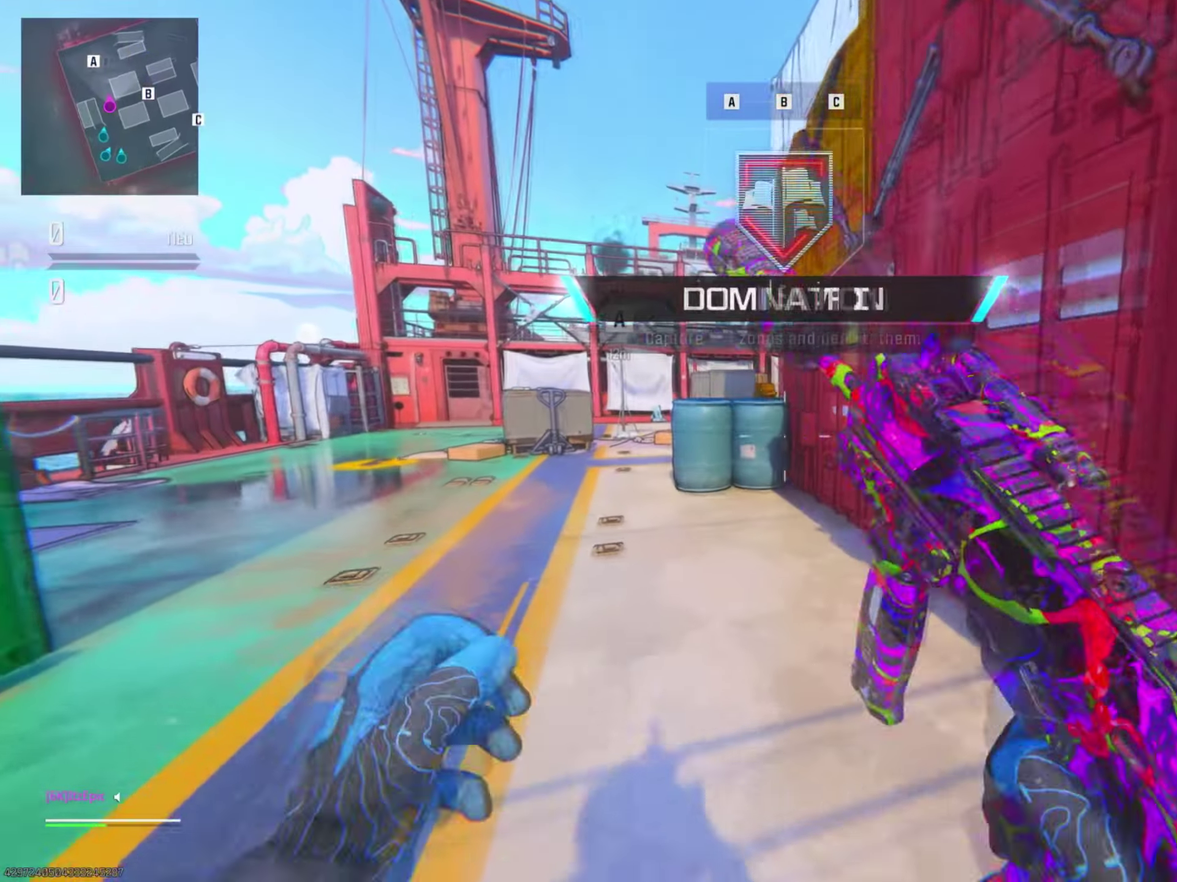
{"dt_ms": 501, "buttons": [], "left_stick": "up", "right_stick": "center"}
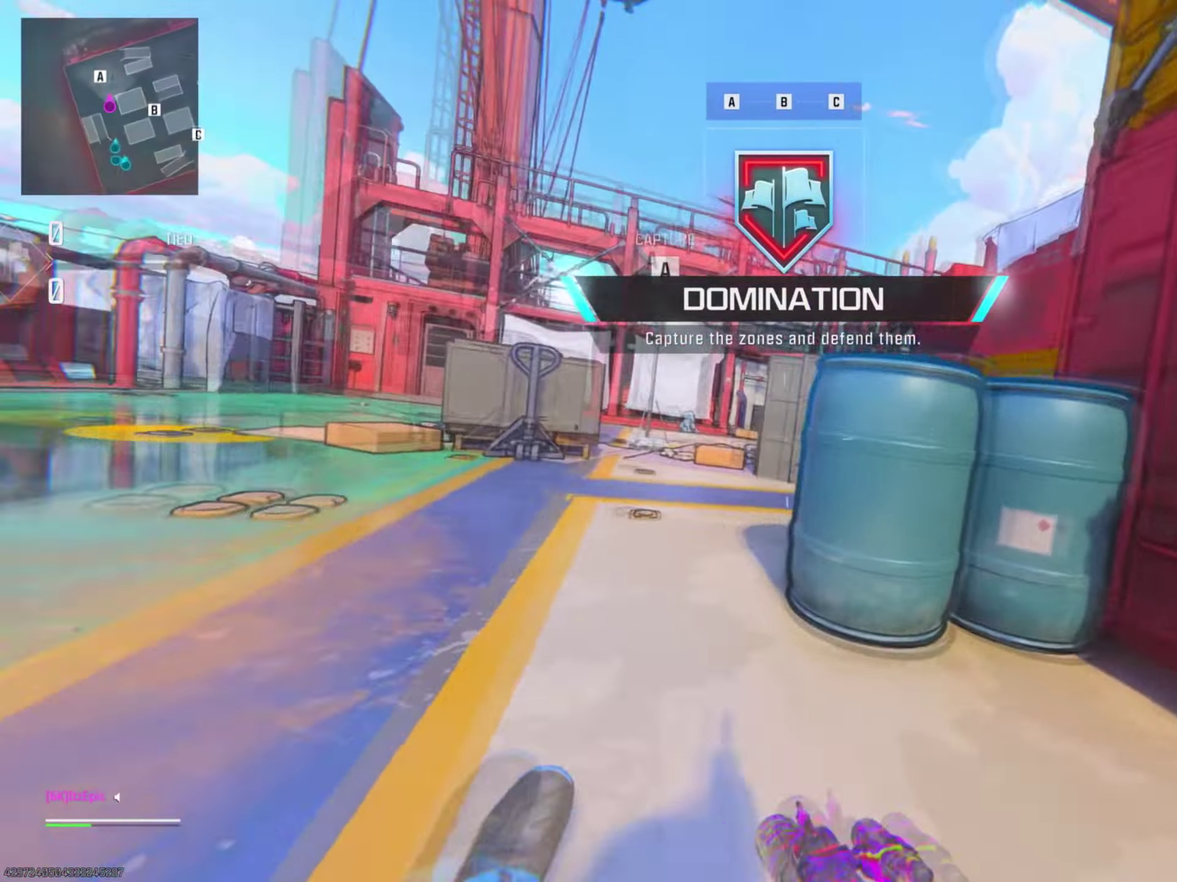
{"dt_ms": 500, "buttons": ["CIRCLE"], "left_stick": "up-left", "right_stick": "right", "events": [[100, "left_stick", "up-left"], [200, "left_stick", "up"], [284, "left_stick", "up-left"], [384, "CIRCLE", "down"], [467, "right_stick", "right"]]}
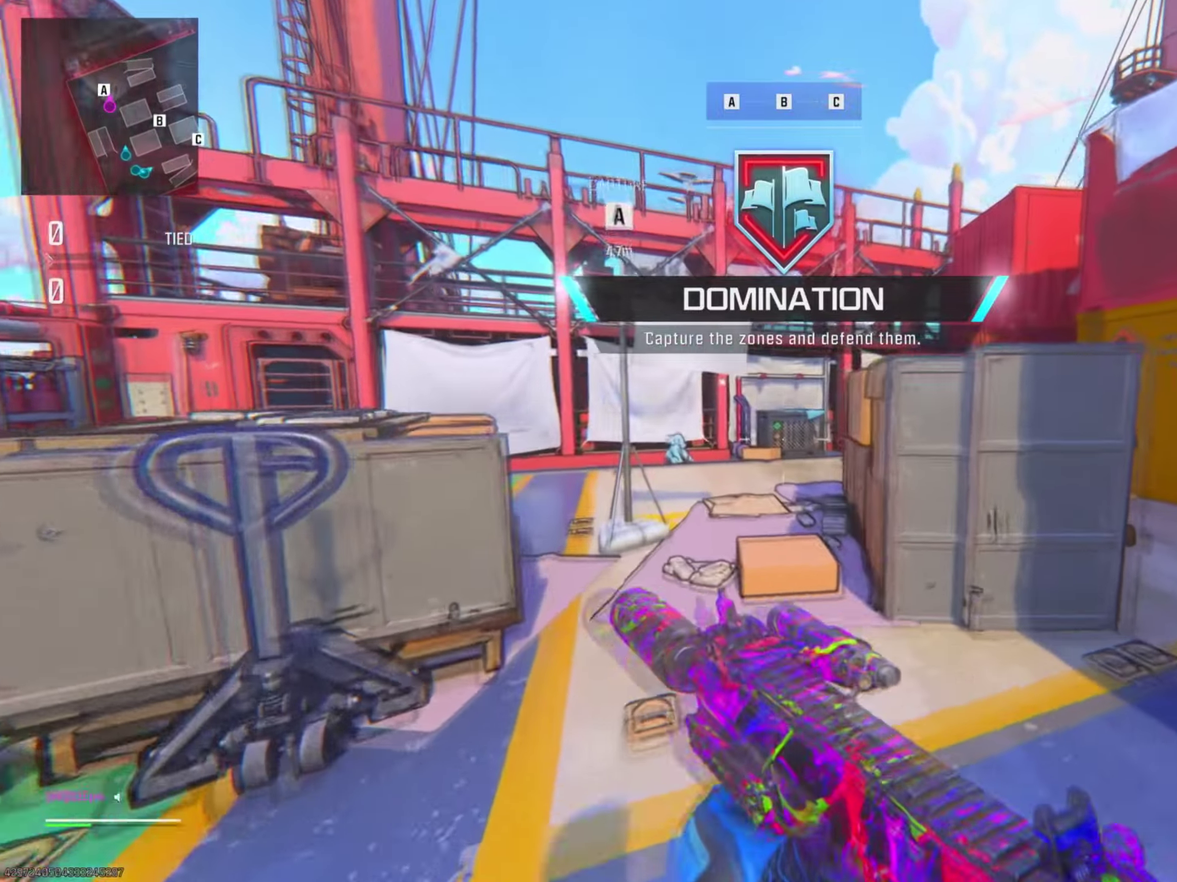
{"dt_ms": 301, "buttons": [], "left_stick": "up-left", "right_stick": "right"}
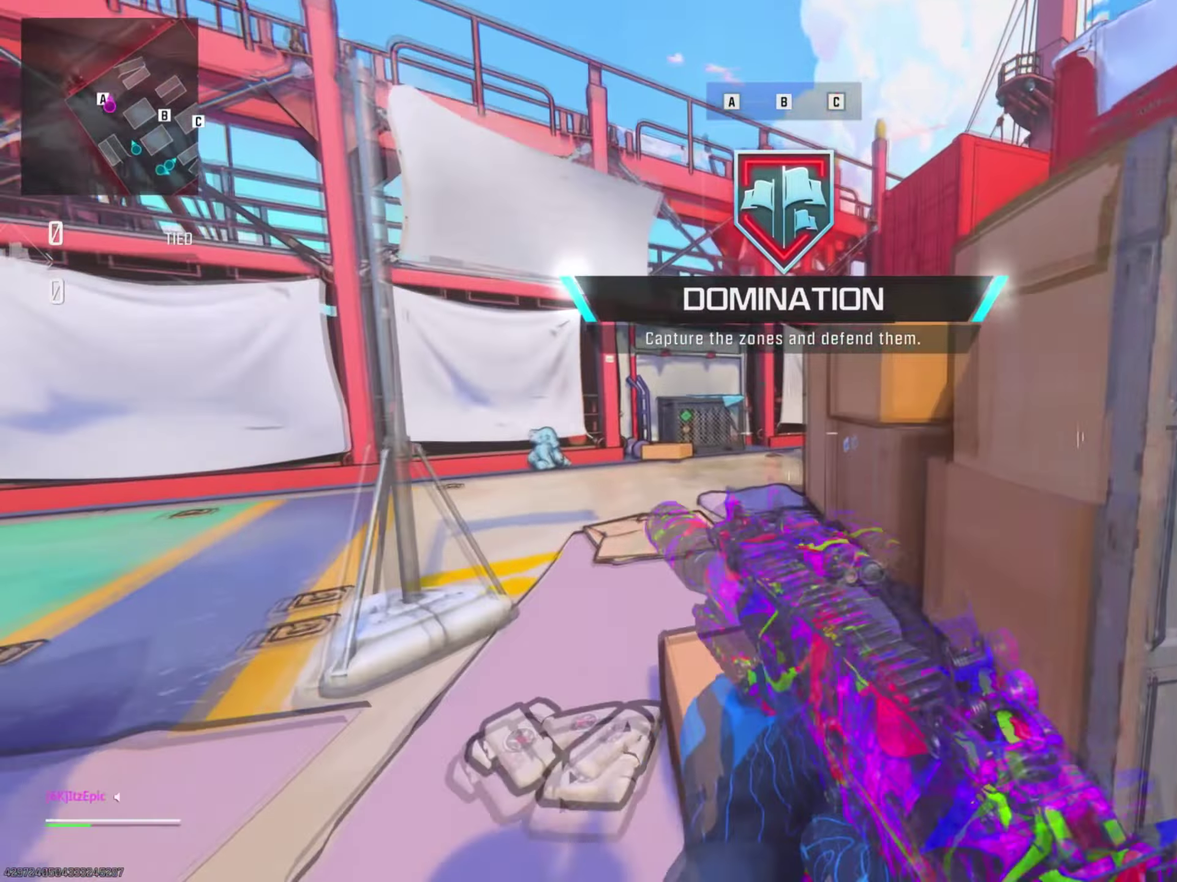
{"dt_ms": 801, "buttons": ["L2", "R2"], "left_stick": "down", "right_stick": "down-right"}
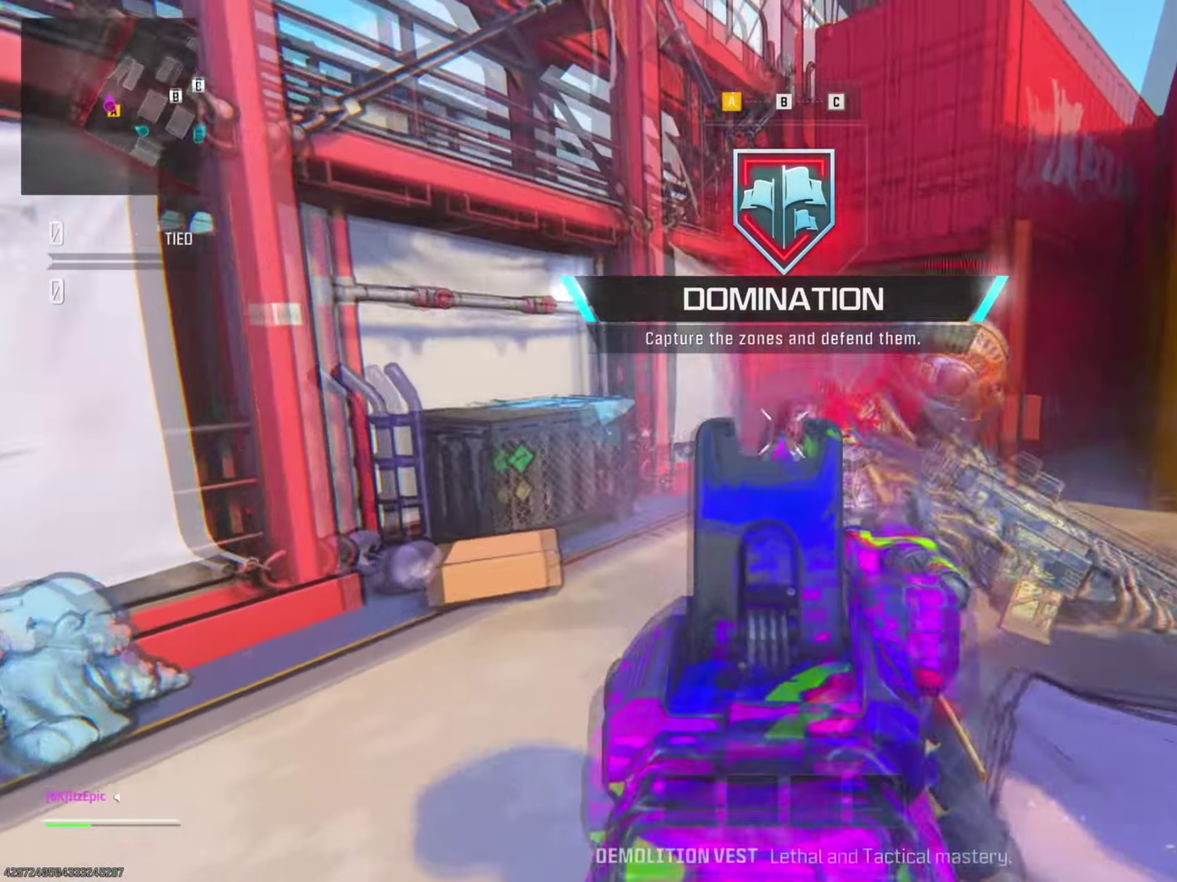
{"dt_ms": 400, "buttons": [], "left_stick": "up-left", "right_stick": "right", "events": [[33, "right_stick", "right"], [50, "left_stick", "down-right"], [100, "right_stick", "center"], [200, "right_stick", "left"], [233, "L2", "up"], [233, "R2", "up"], [266, "left_stick", "up-left"], [317, "right_stick", "center"], [367, "right_stick", "right"]]}
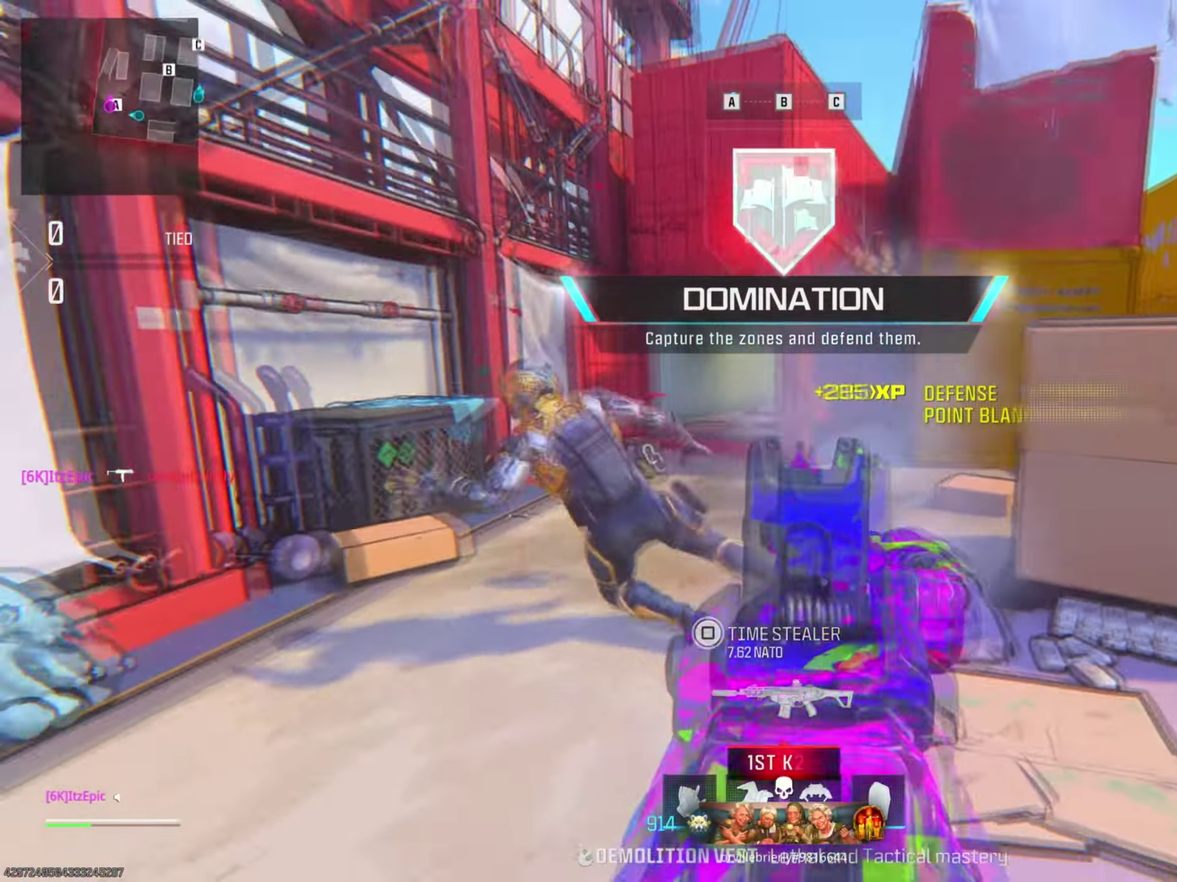
{"dt_ms": 400, "buttons": ["CIRCLE"], "left_stick": "up-left", "right_stick": "right", "events": [[100, "right_stick", "center"], [117, "CIRCLE", "down"], [150, "right_stick", "right"], [234, "CIRCLE", "up"], [400, "CIRCLE", "down"]]}
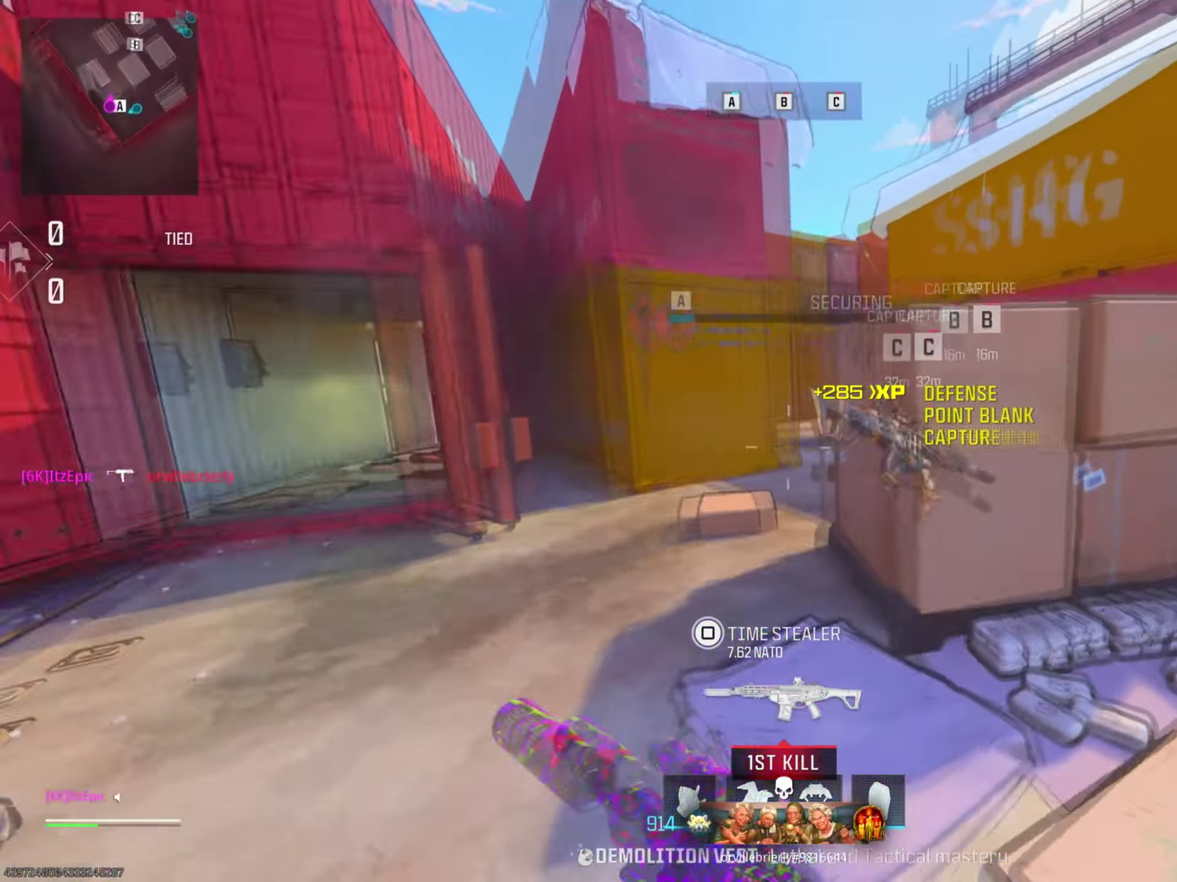
{"dt_ms": 601, "buttons": [], "left_stick": "right", "right_stick": "down-right"}
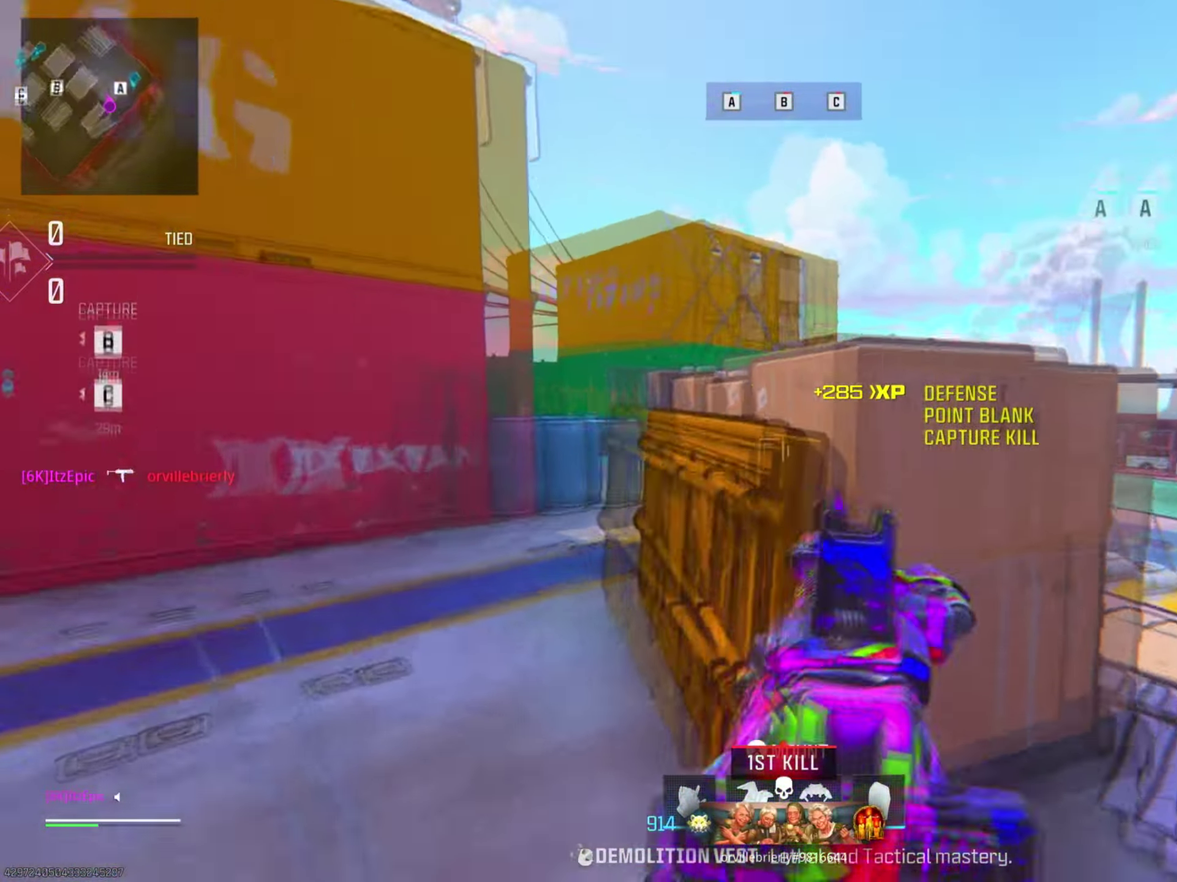
{"dt_ms": 300, "buttons": [], "left_stick": "up", "right_stick": "center", "events": [[33, "right_stick", "right"], [67, "left_stick", "up-right"], [117, "right_stick", "center"], [150, "left_stick", "up"]]}
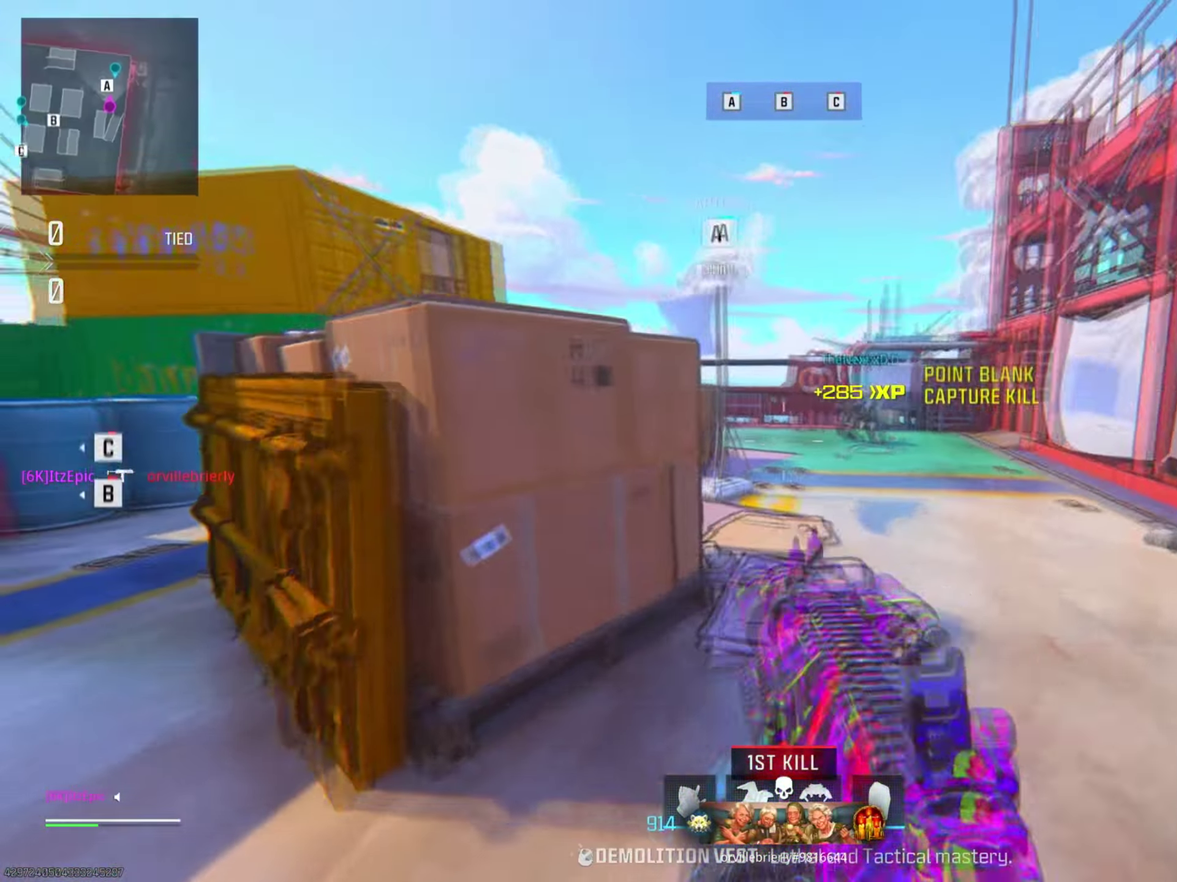
{"dt_ms": 801, "buttons": [], "left_stick": "up-left", "right_stick": "left"}
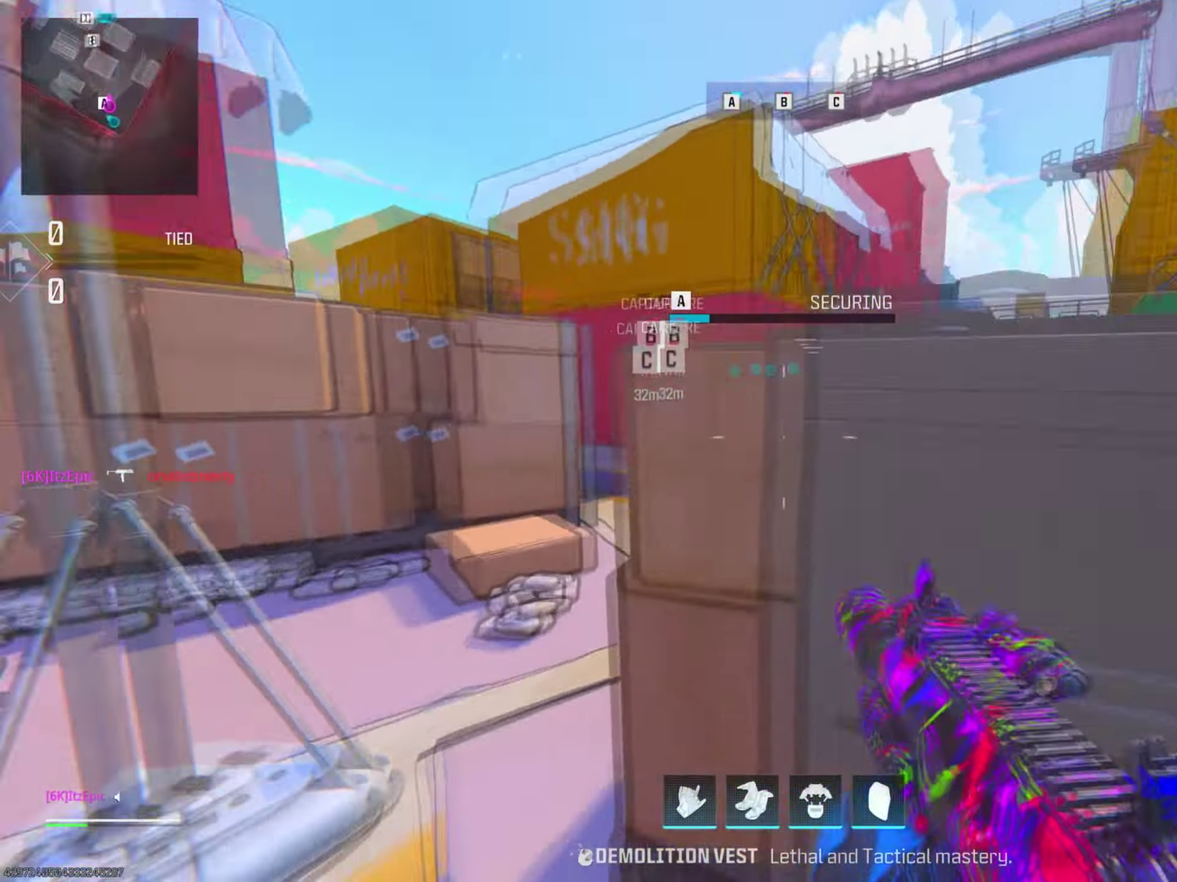
{"dt_ms": 400, "buttons": ["L2"], "left_stick": "up", "right_stick": "right", "events": [[50, "right_stick", "center"], [134, "left_stick", "up"], [250, "right_stick", "right"], [400, "L2", "down"]]}
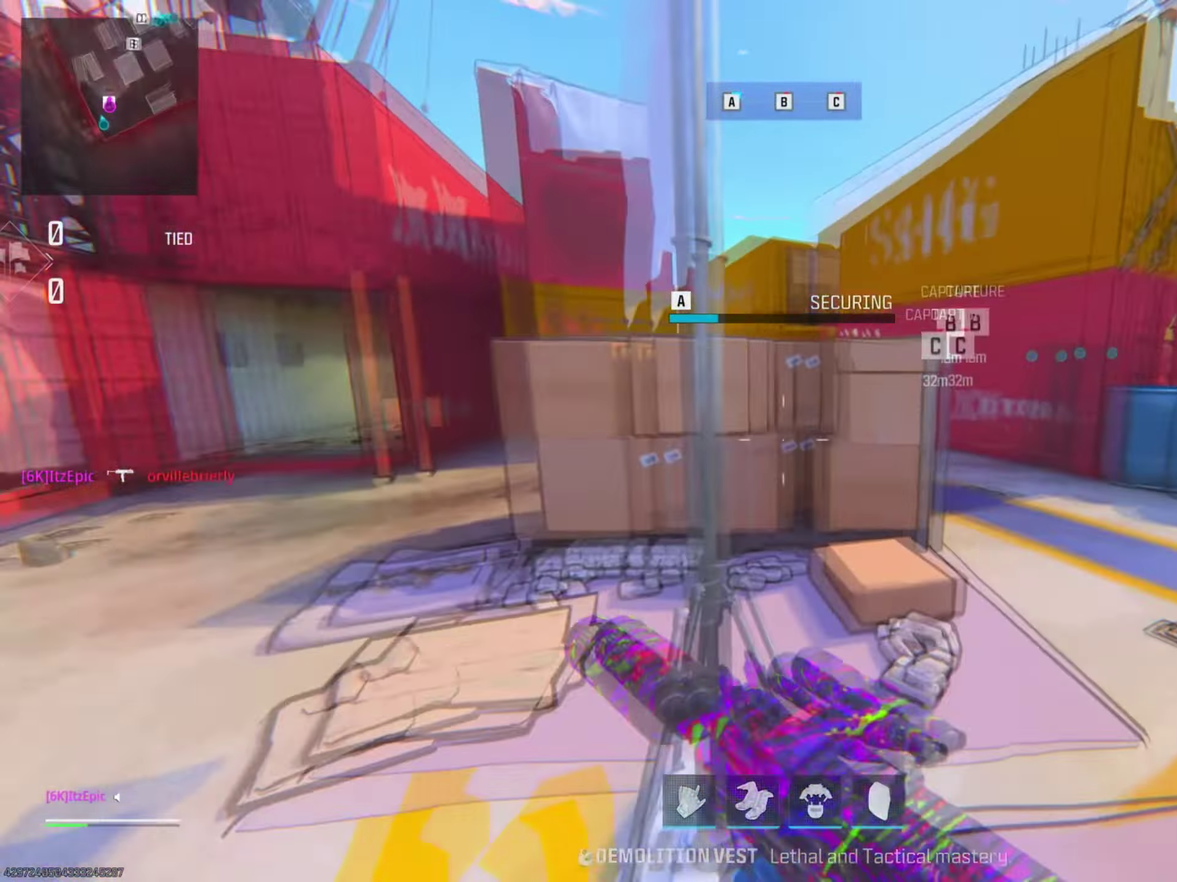
{"dt_ms": 401, "buttons": ["L2"], "left_stick": "up-right", "right_stick": "center", "events": [[34, "left_stick", "up-right"], [51, "right_stick", "up-right"], [167, "right_stick", "center"], [334, "right_stick", "left"], [384, "right_stick", "center"]]}
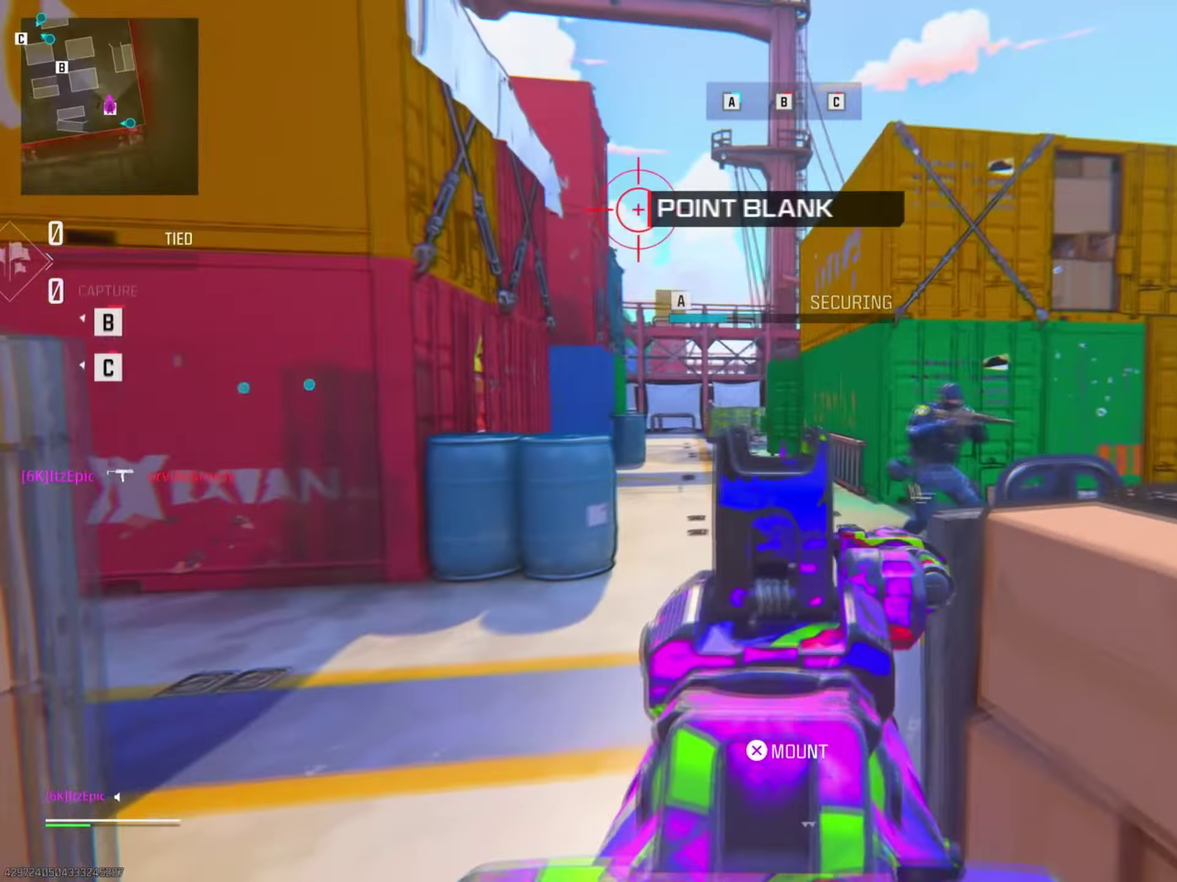
{"dt_ms": 801, "buttons": ["L2", "R2"], "left_stick": "down", "right_stick": "center", "events": [[17, "R2", "down"], [33, "right_stick", "right"], [133, "left_stick", "down-left"], [300, "left_stick", "left"], [317, "right_stick", "center"], [451, "right_stick", "right"], [484, "left_stick", "down-left"], [651, "left_stick", "down"], [651, "right_stick", "down-right"], [701, "right_stick", "center"]]}
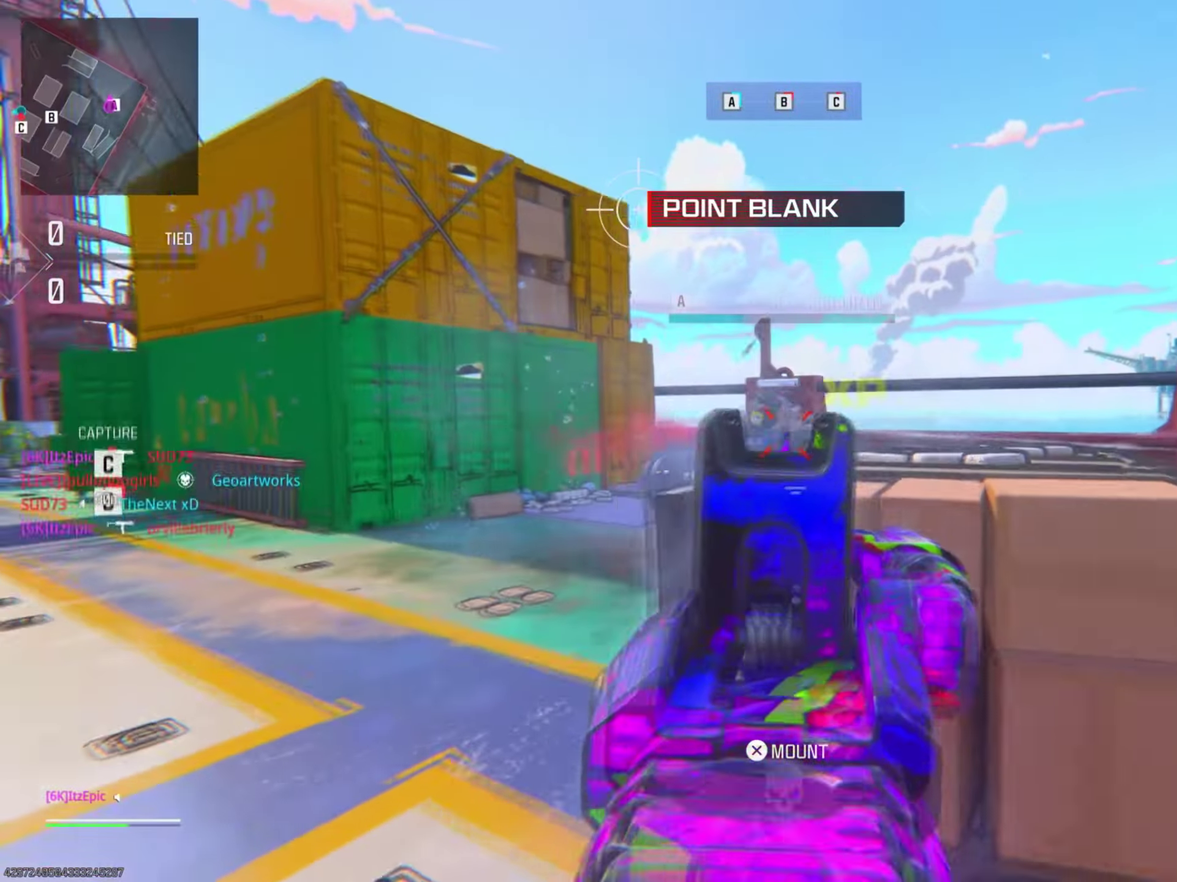
{"dt_ms": 300, "buttons": [], "left_stick": "up", "right_stick": "right", "events": [[50, "left_stick", "down-right"], [67, "L2", "up"], [100, "right_stick", "right"], [133, "R2", "up"], [150, "left_stick", "right"], [200, "left_stick", "up-right"], [284, "left_stick", "up"]]}